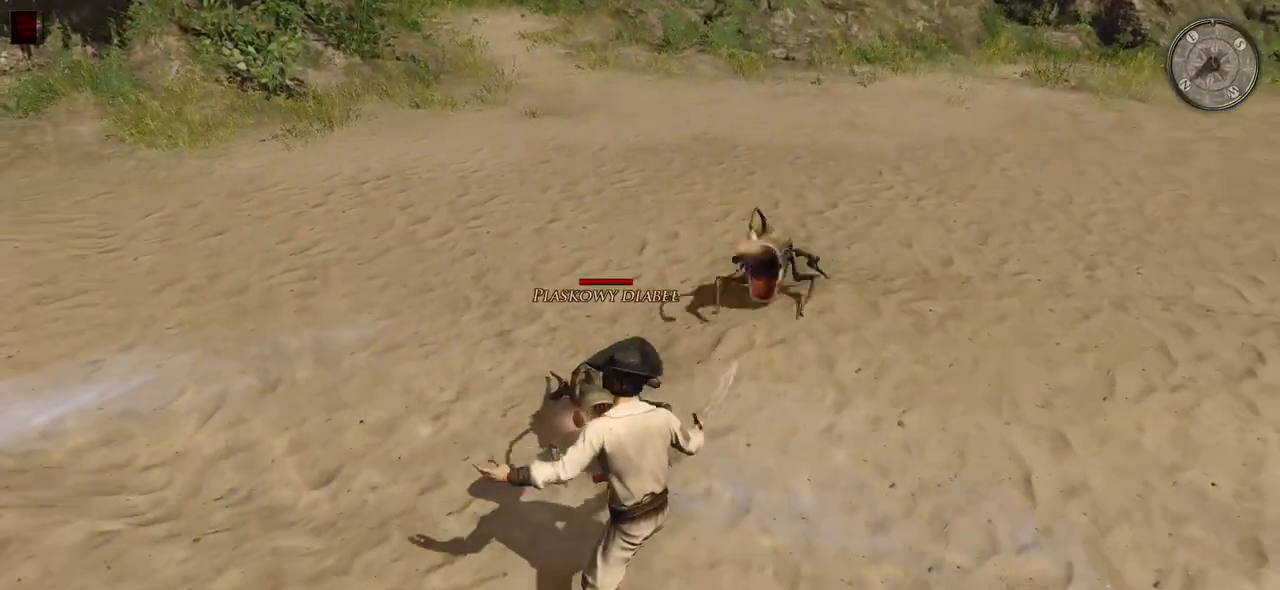
Gameplay with keyboard and mouse; each line is a JSON object with the keys and mouse buttons held at the frame after it. "events" lists presses ("down") and releases ("up") of "a", "ctrl", "d", "e", "q", "s", "shift", "space", "w", "mouse_left", "mouse_wheel", "mouse_right", "mouse_mb4" and "mouse_mb5" between this image and that frame as [ms after this image, input, new state], when the widget could be followed in between. "mouse_left", "mouse_wheel", "mouse_right", "mouse_mb4", "mouse_mb5" = the "left", "wheel", "right", "mb4", "mb5" buttons of the "mouse" list. No other keys are recorded. "wheel" means that the mouse wheel is clicked or scrolled. Mouse movement is not recorded.
{"keys": [], "mouse": [], "events": [[40, "mouse_left", "down"], [220, "mouse_left", "up"]]}
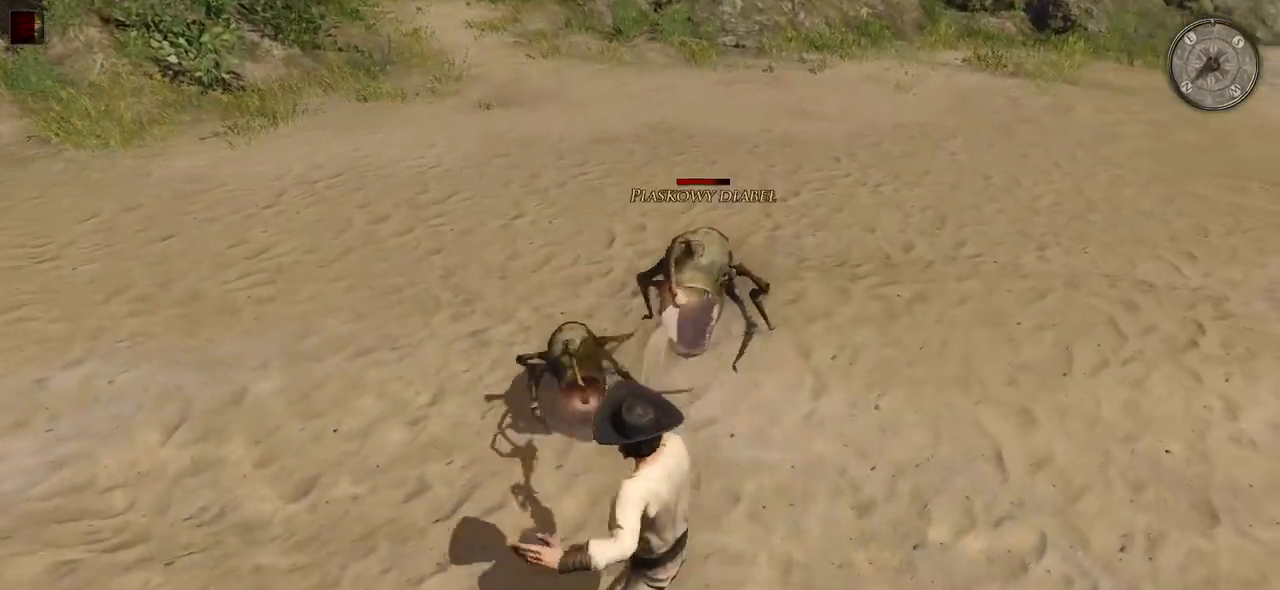
{"keys": [], "mouse": [], "events": [[60, "mouse_left", "down"], [260, "mouse_left", "up"]]}
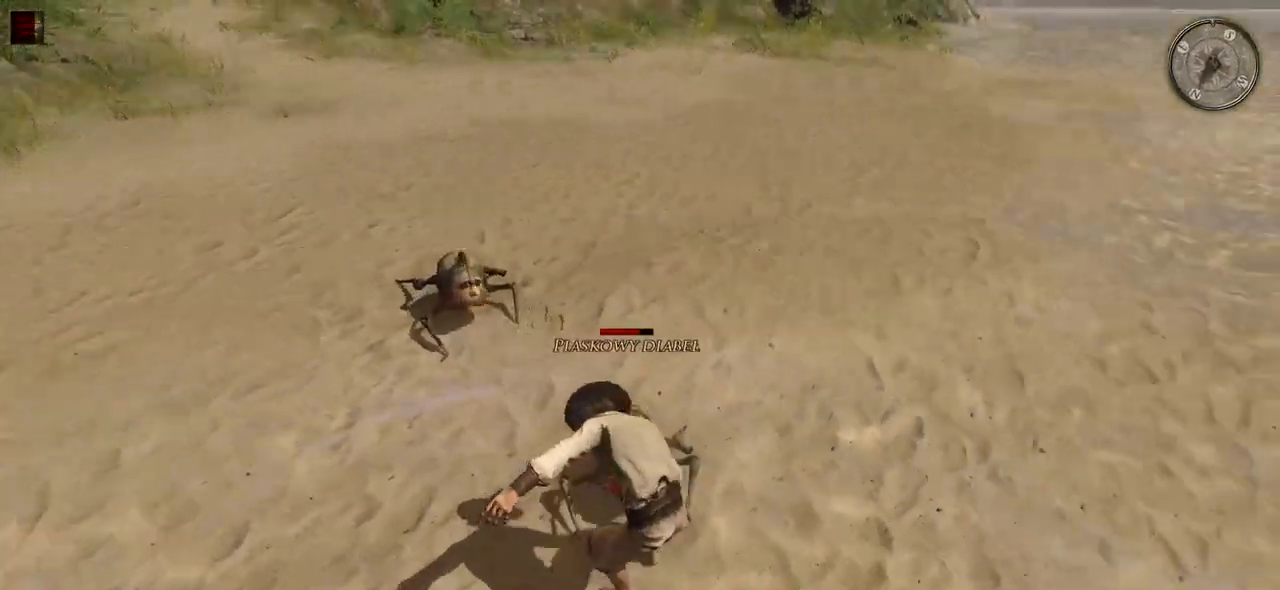
{"keys": ["e"], "mouse": [], "events": [[20, "mouse_left", "down"], [200, "mouse_left", "up"], [440, "e", "down"]]}
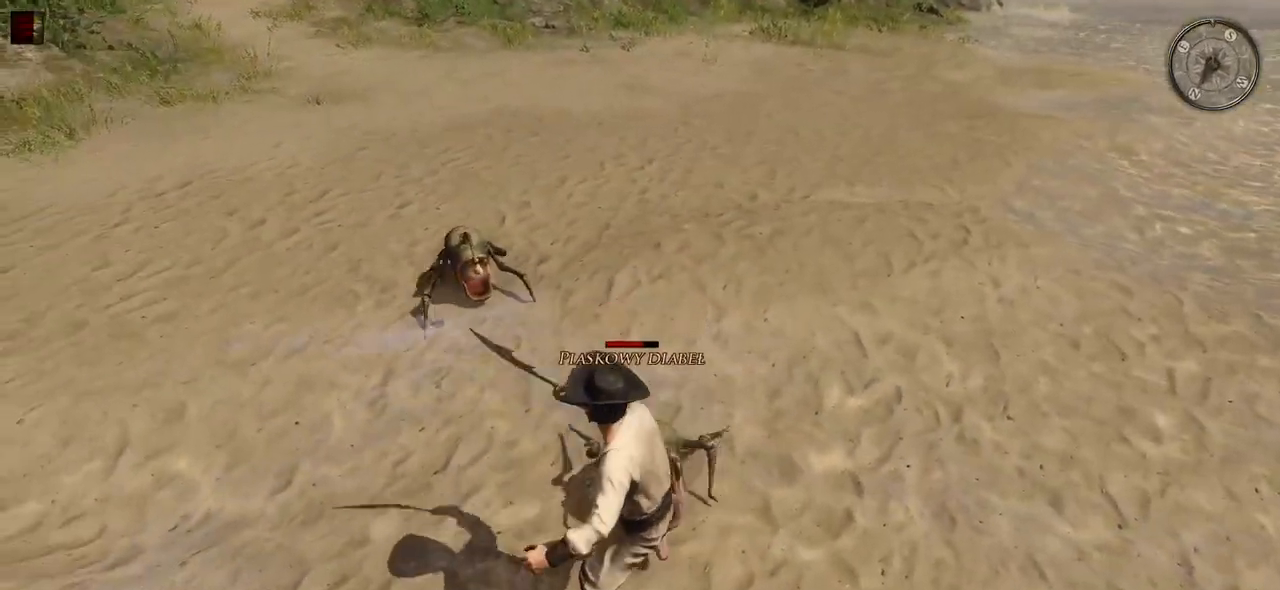
{"keys": [], "mouse": [], "events": [[120, "e", "up"], [380, "e", "down"], [500, "e", "up"]]}
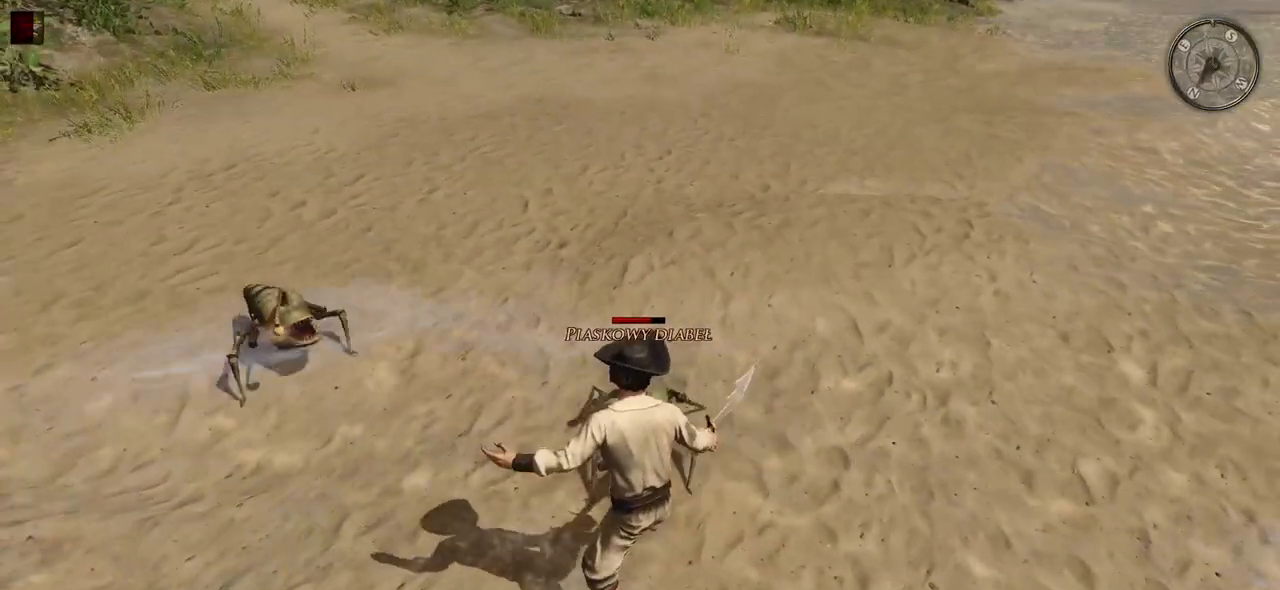
{"keys": [], "mouse": [], "events": [[80, "e", "down"], [260, "e", "up"]]}
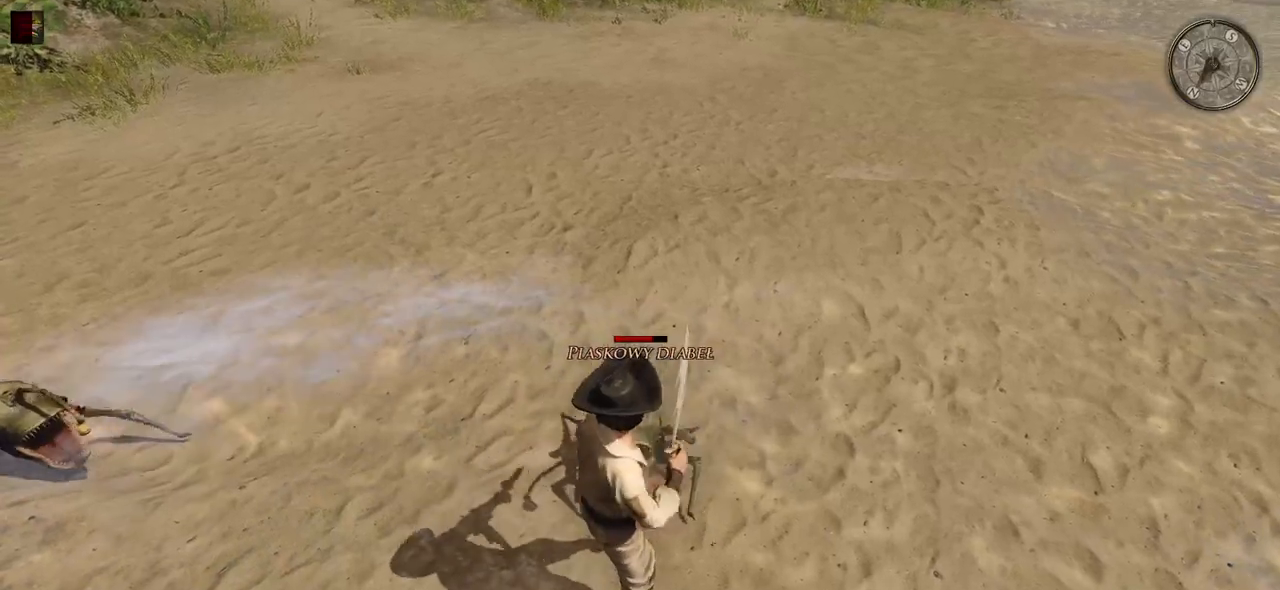
{"keys": [], "mouse": ["left"], "events": [[380, "mouse_left", "down"]]}
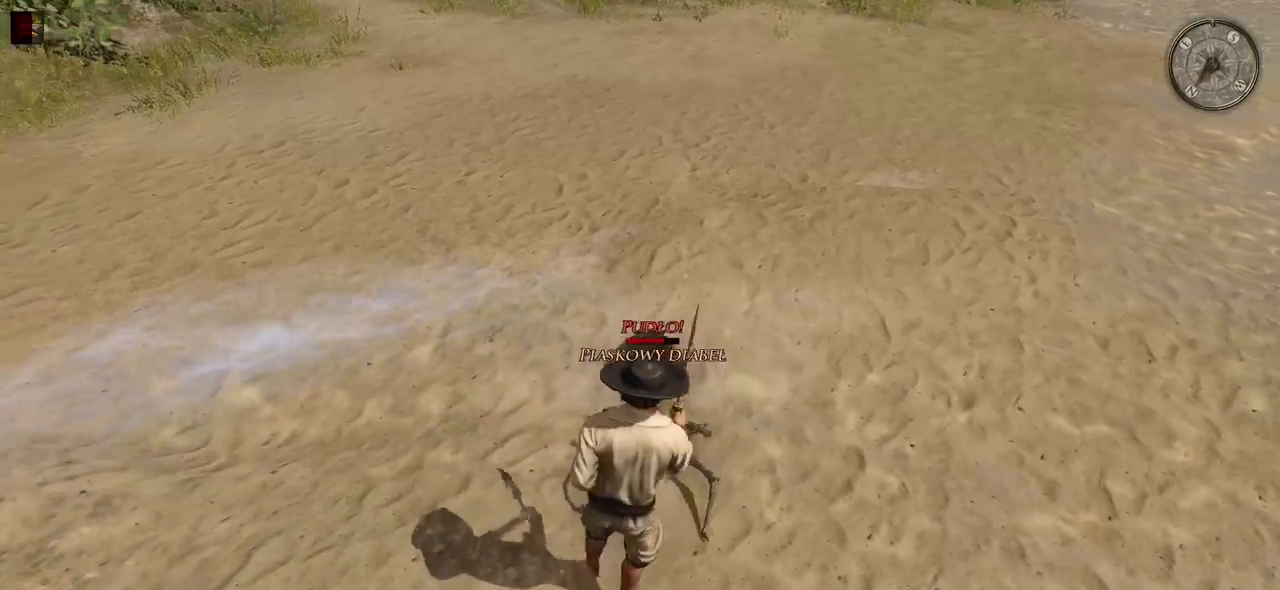
{"keys": ["d"], "mouse": ["left"], "events": [[40, "mouse_left", "up"], [260, "d", "down"], [400, "mouse_left", "down"]]}
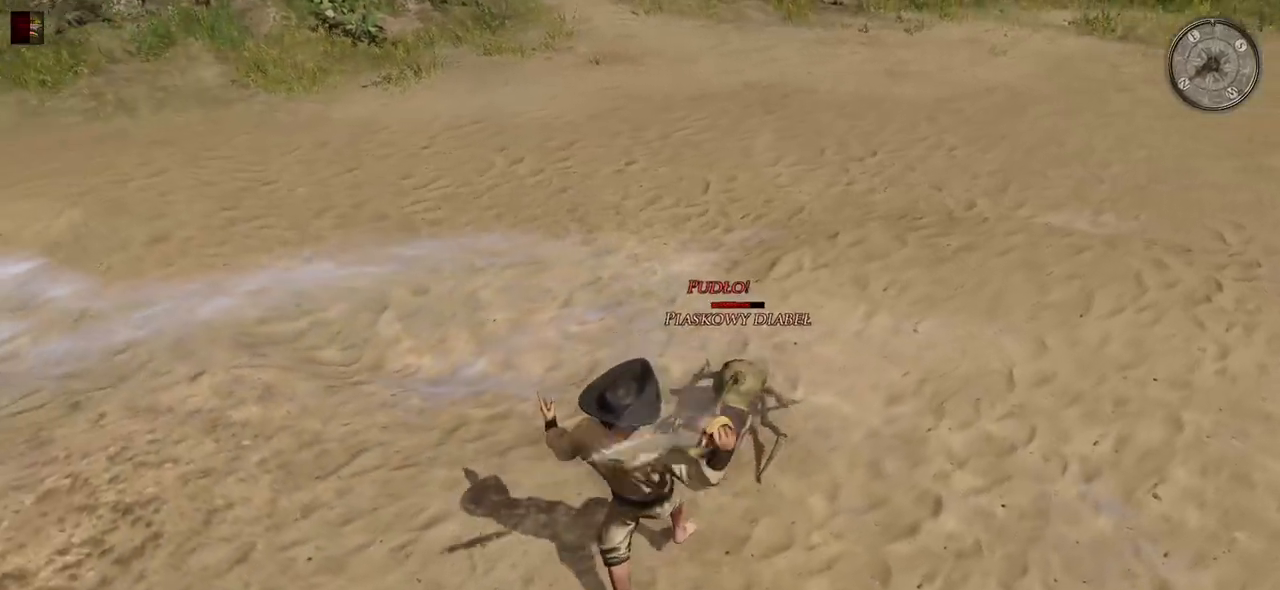
{"keys": [], "mouse": ["left"], "events": [[80, "d", "up"], [80, "mouse_left", "up"], [340, "mouse_left", "down"]]}
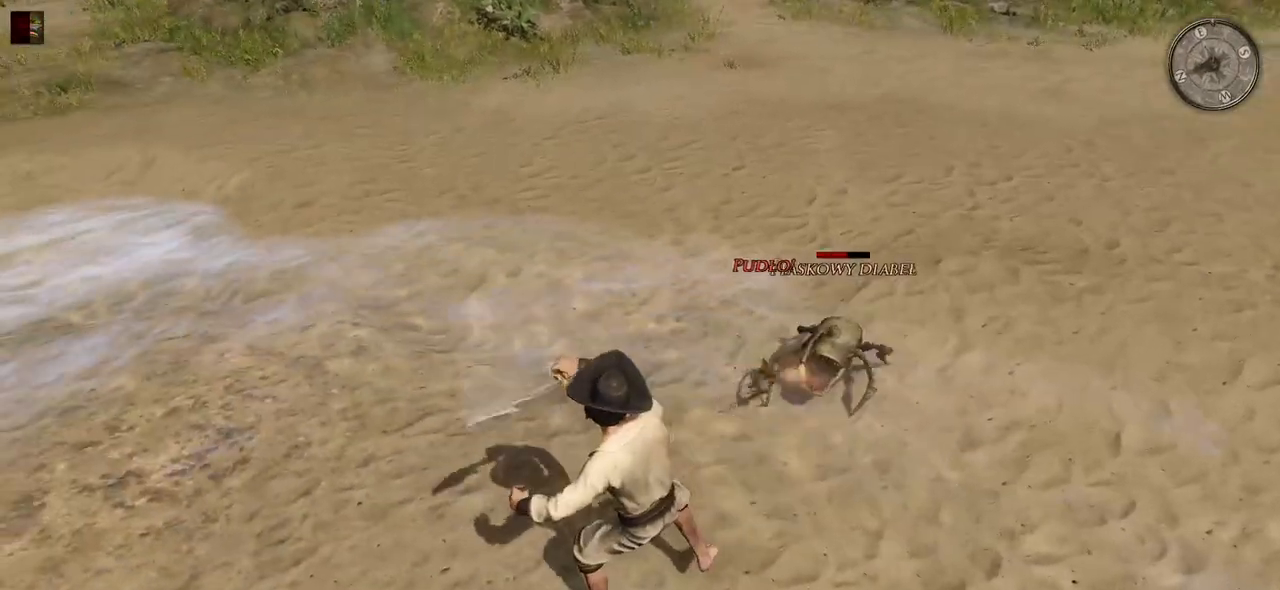
{"keys": [], "mouse": ["left"], "events": [[20, "mouse_left", "up"], [380, "mouse_left", "down"]]}
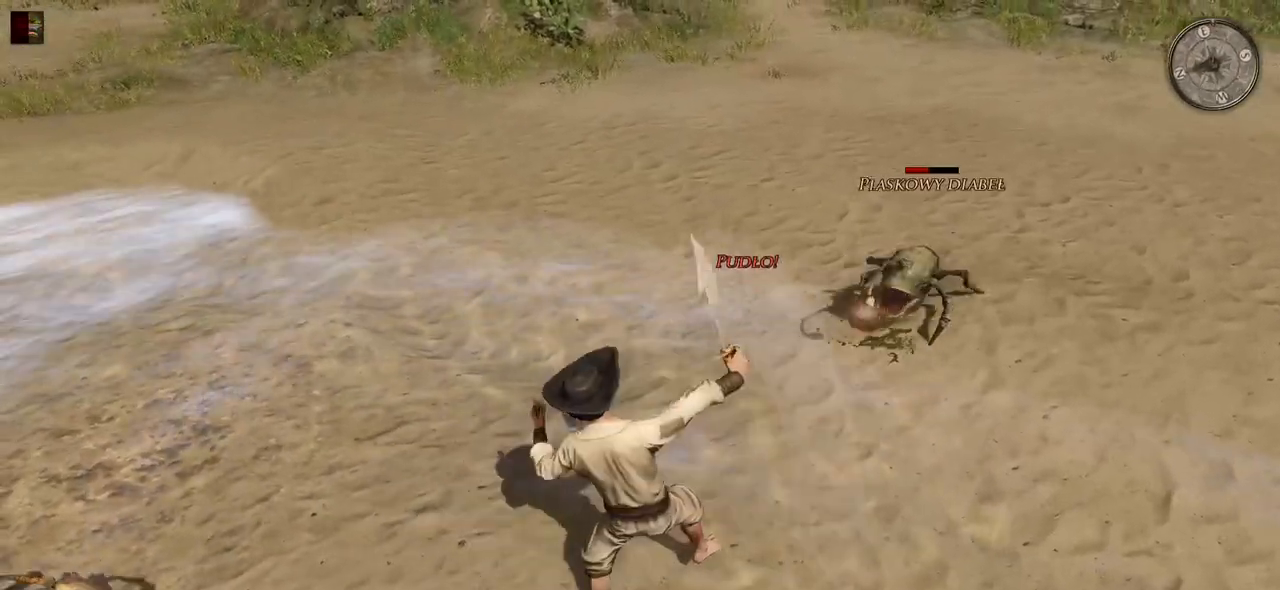
{"keys": [], "mouse": [], "events": [[80, "mouse_left", "up"]]}
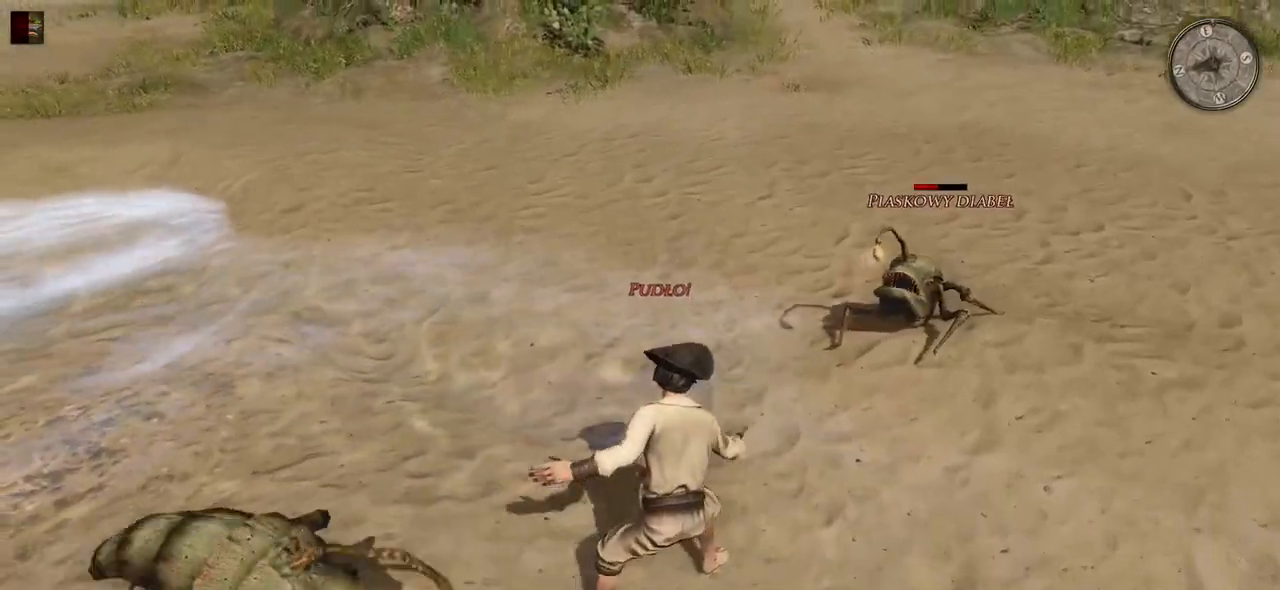
{"keys": [], "mouse": [], "events": [[20, "mouse_left", "down"], [220, "mouse_left", "up"]]}
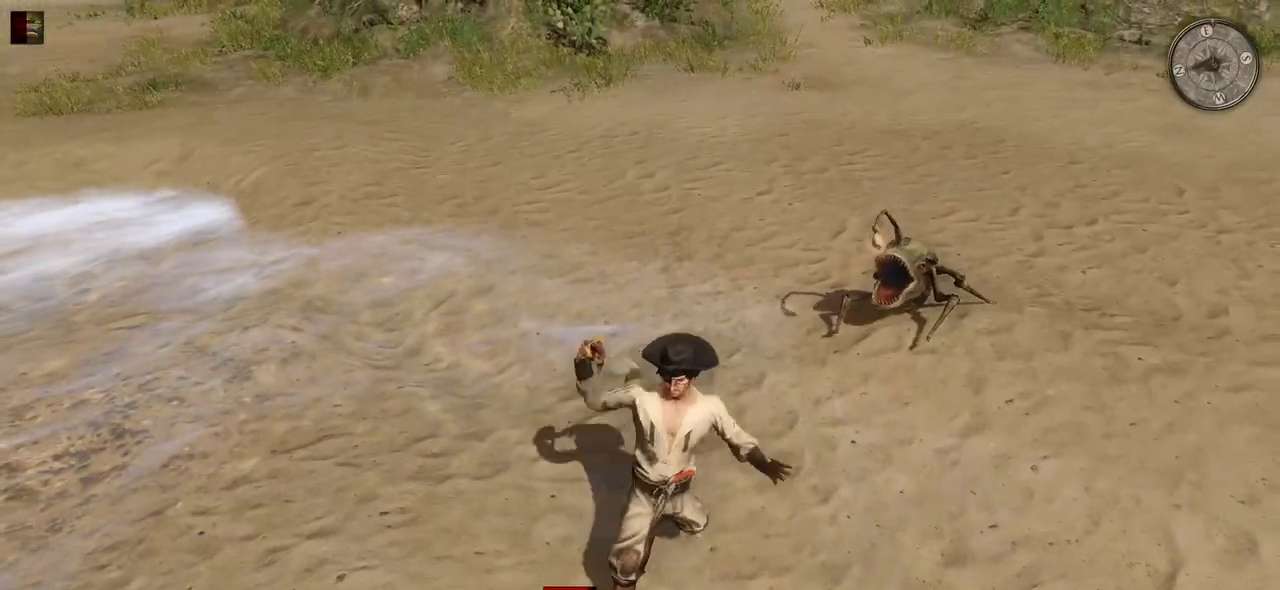
{"keys": [], "mouse": [], "events": [[220, "mouse_left", "down"], [400, "mouse_left", "up"]]}
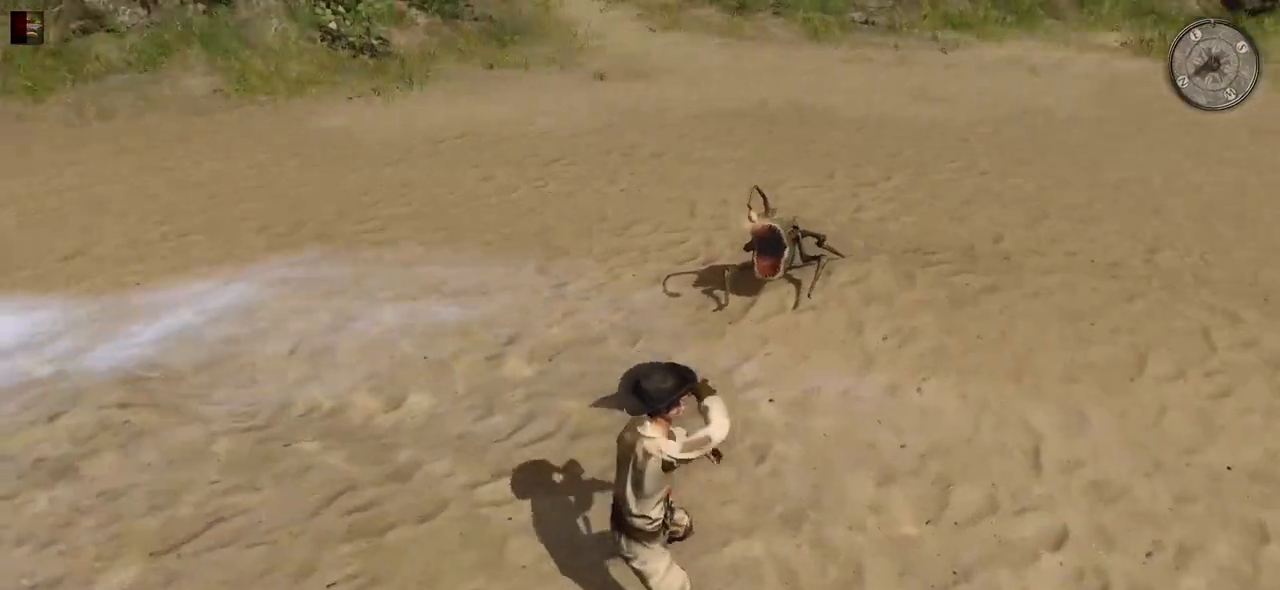
{"keys": [], "mouse": [], "events": [[220, "mouse_left", "down"], [440, "mouse_left", "up"]]}
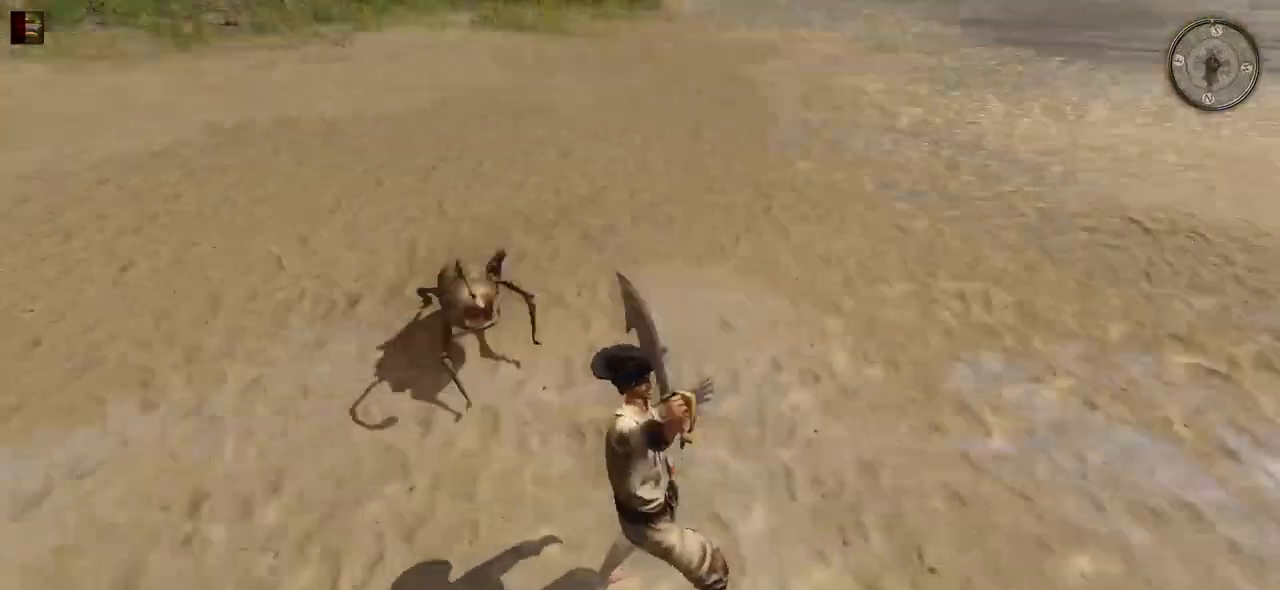
{"keys": ["a"], "mouse": ["left"], "events": [[340, "mouse_left", "down"], [440, "a", "down"]]}
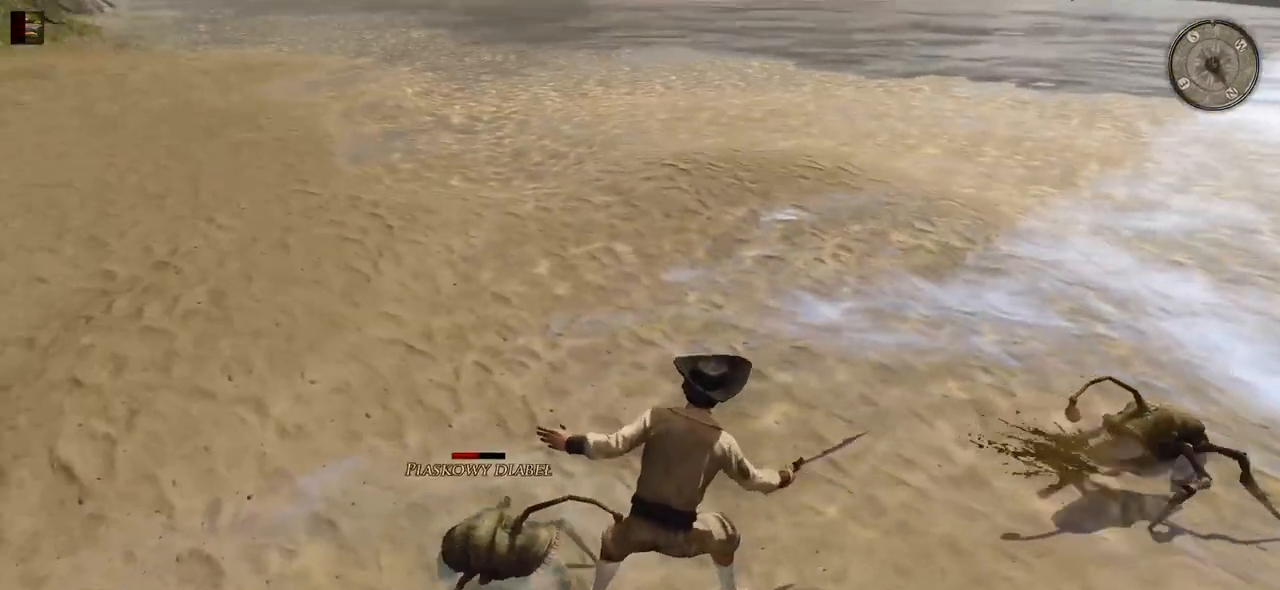
{"keys": ["a"], "mouse": ["left"], "events": [[20, "mouse_left", "up"], [440, "mouse_left", "down"]]}
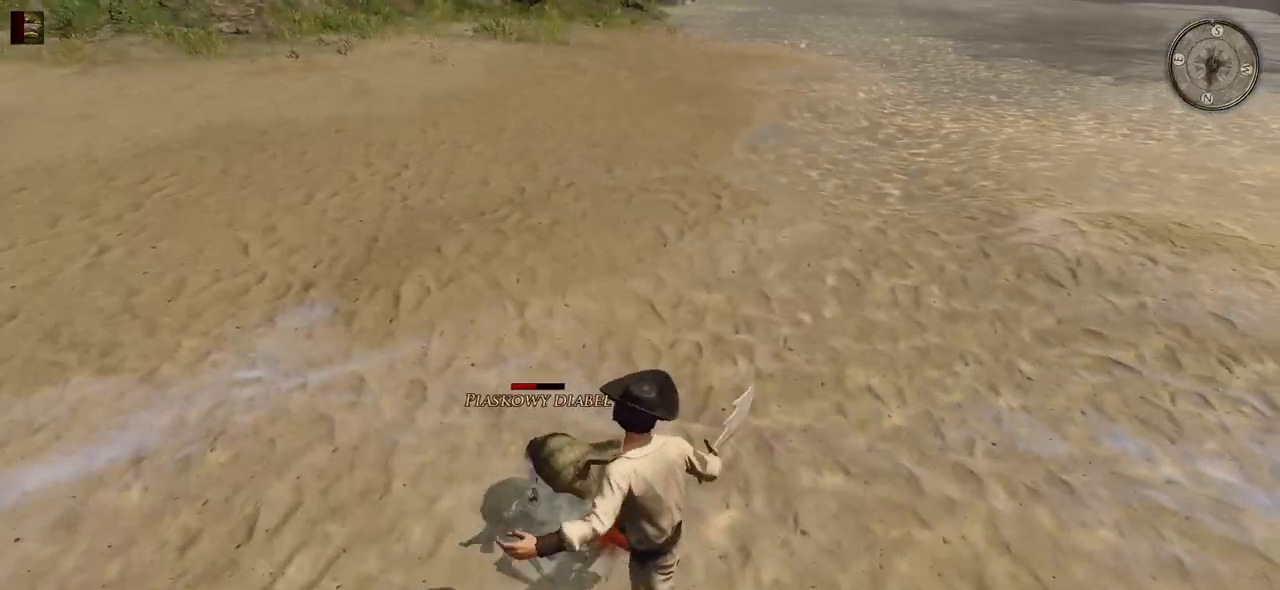
{"keys": ["a"], "mouse": [], "events": [[120, "mouse_left", "up"], [260, "mouse_left", "down"], [440, "mouse_left", "up"]]}
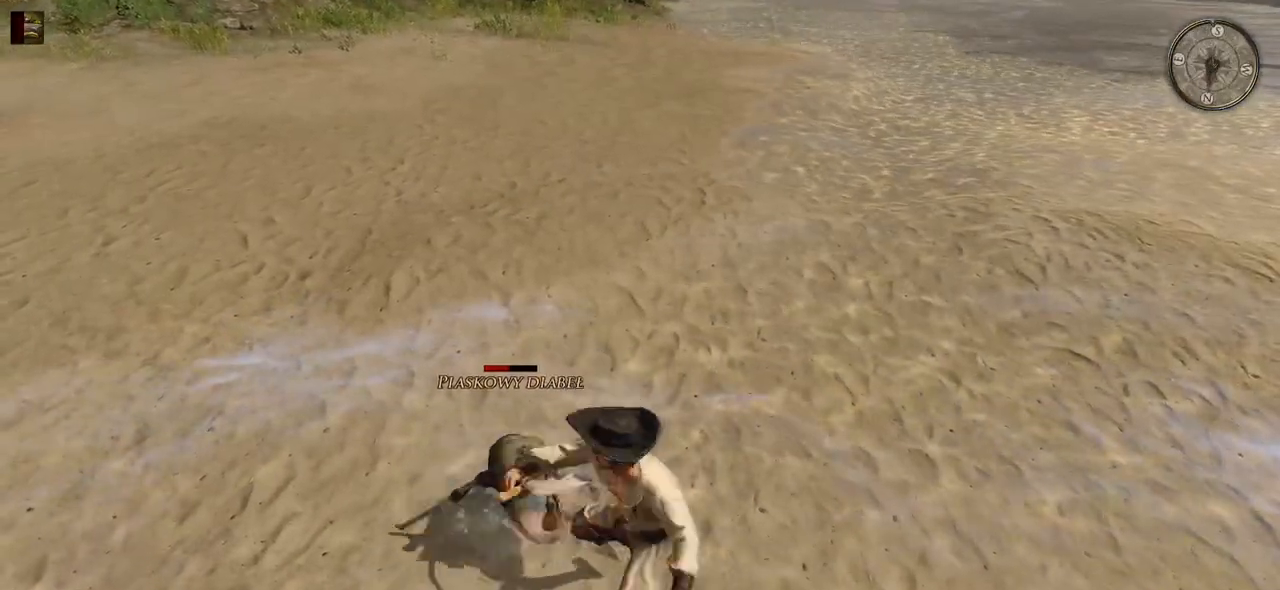
{"keys": ["a"], "mouse": [], "events": [[60, "a", "up"], [240, "a", "down"], [340, "a", "up"], [440, "a", "down"]]}
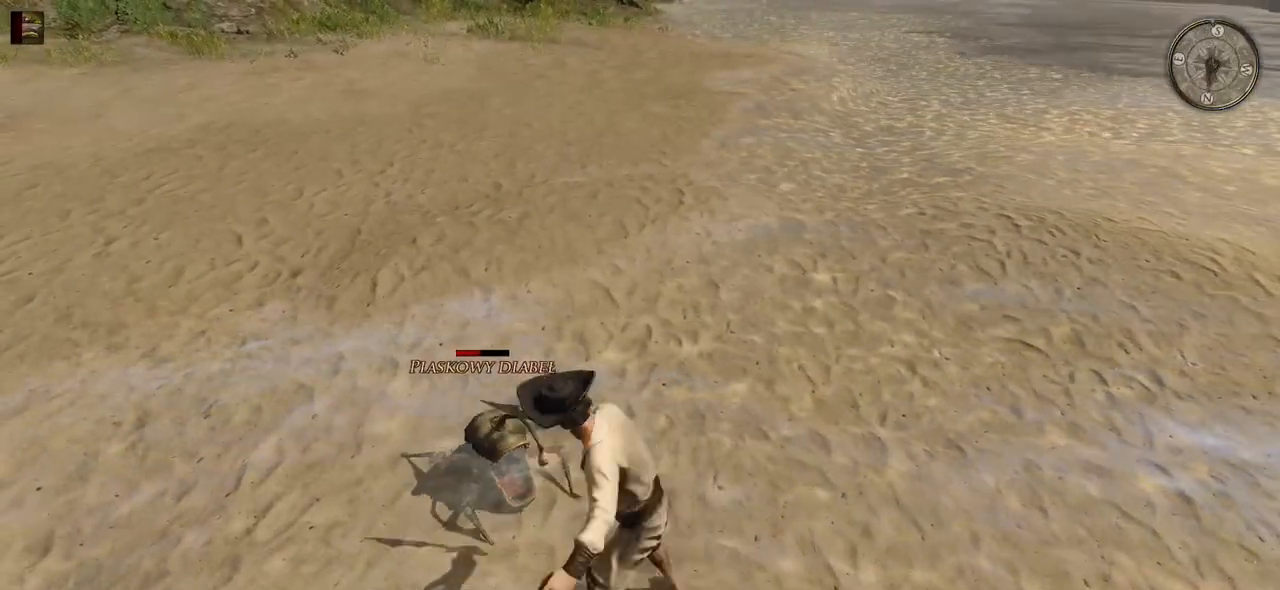
{"keys": [], "mouse": [], "events": [[60, "a", "up"], [140, "a", "down"], [300, "a", "up"]]}
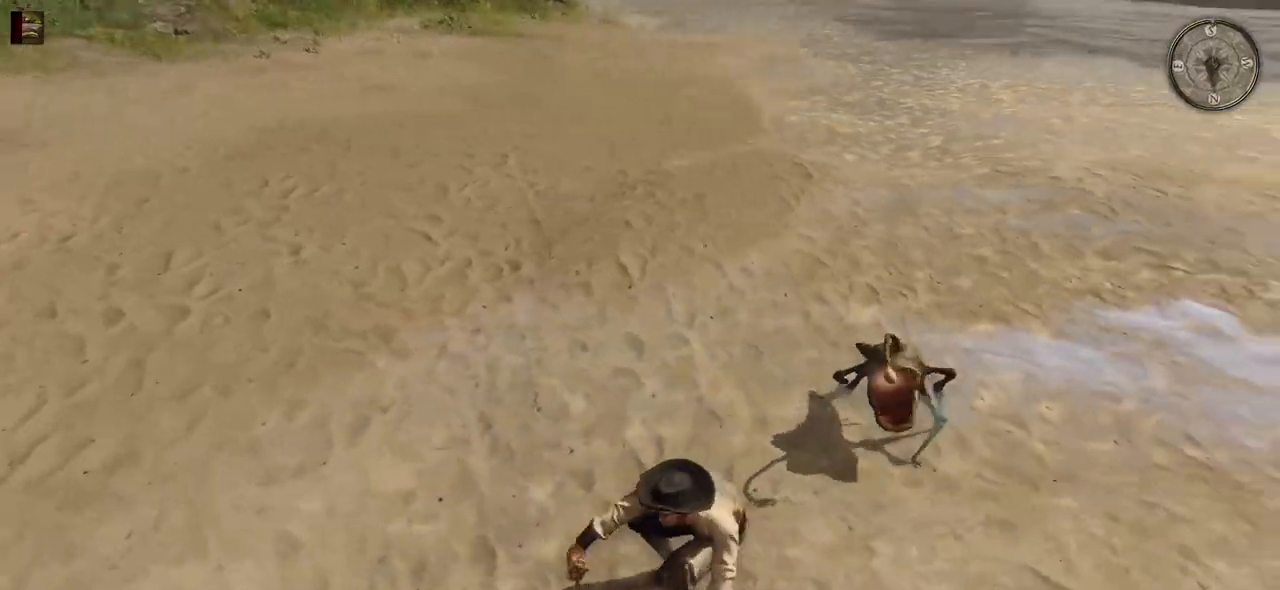
{"keys": ["w"], "mouse": [], "events": [[260, "w", "down"], [320, "mouse_left", "down"], [480, "mouse_left", "up"]]}
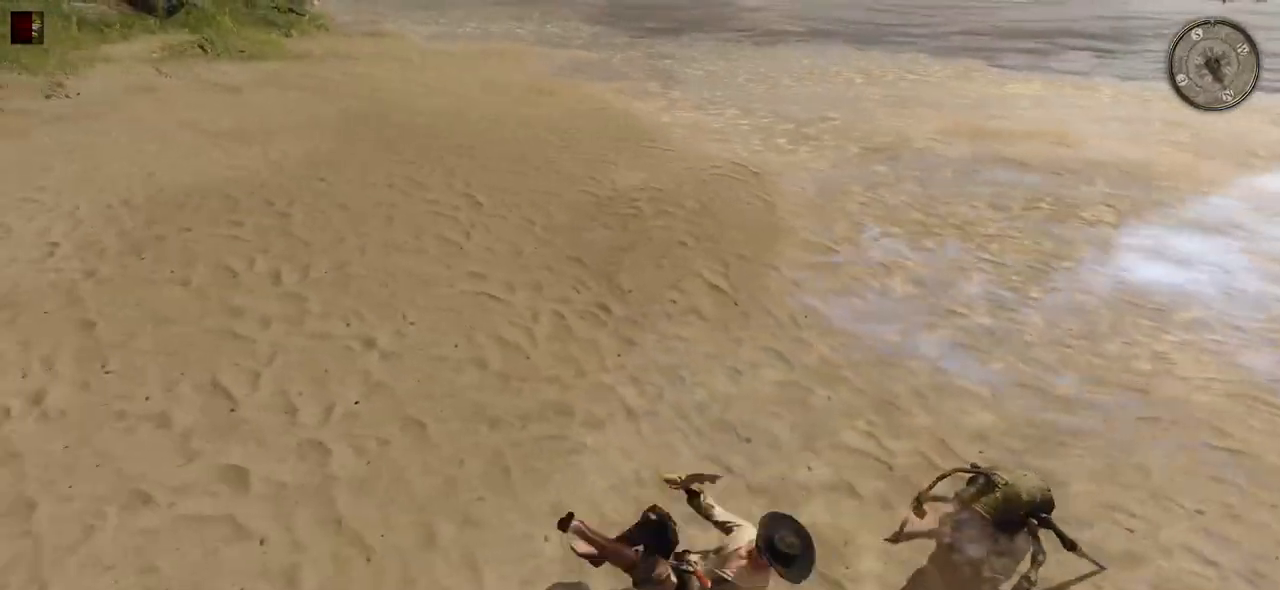
{"keys": ["d", "w"], "mouse": [], "events": [[140, "d", "down"], [240, "mouse_left", "down"], [380, "mouse_left", "up"]]}
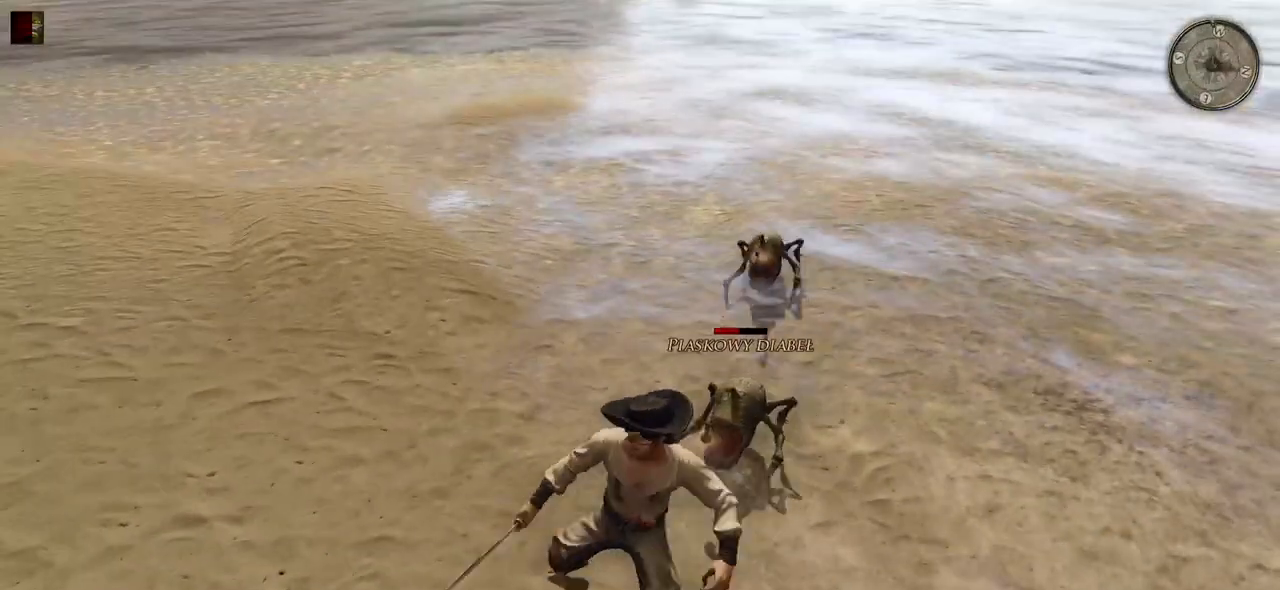
{"keys": [], "mouse": [], "events": [[160, "w", "up"], [280, "d", "up"], [280, "mouse_left", "down"], [440, "mouse_left", "up"]]}
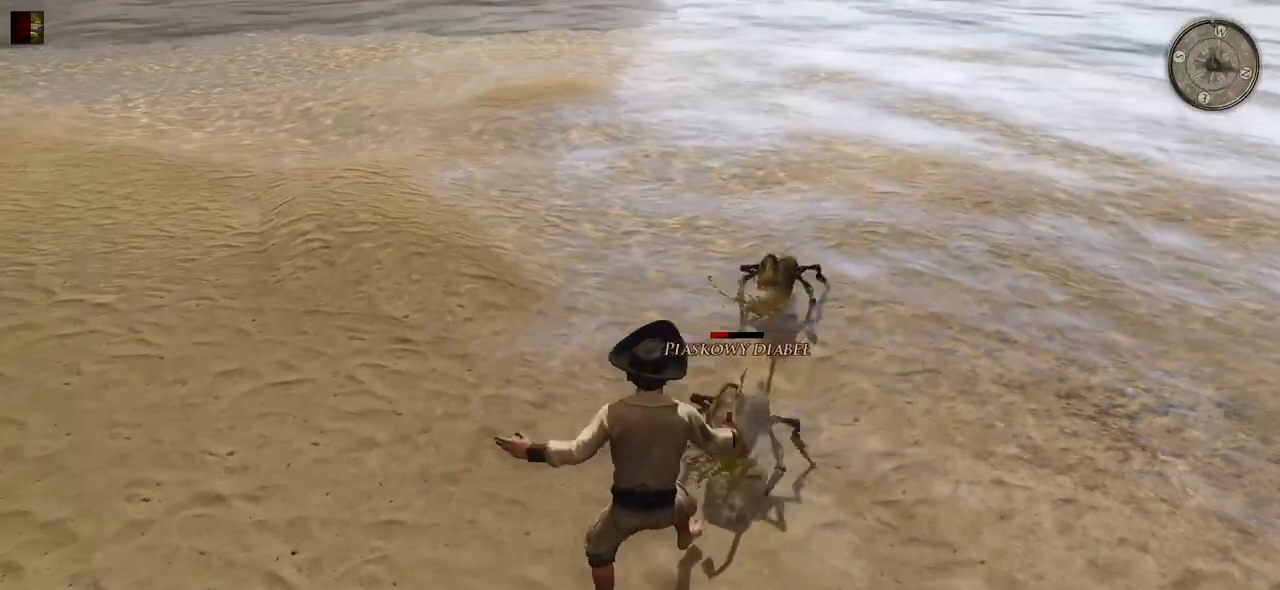
{"keys": [], "mouse": ["left"], "events": [[40, "mouse_left", "down"], [140, "mouse_left", "up"], [480, "mouse_left", "down"]]}
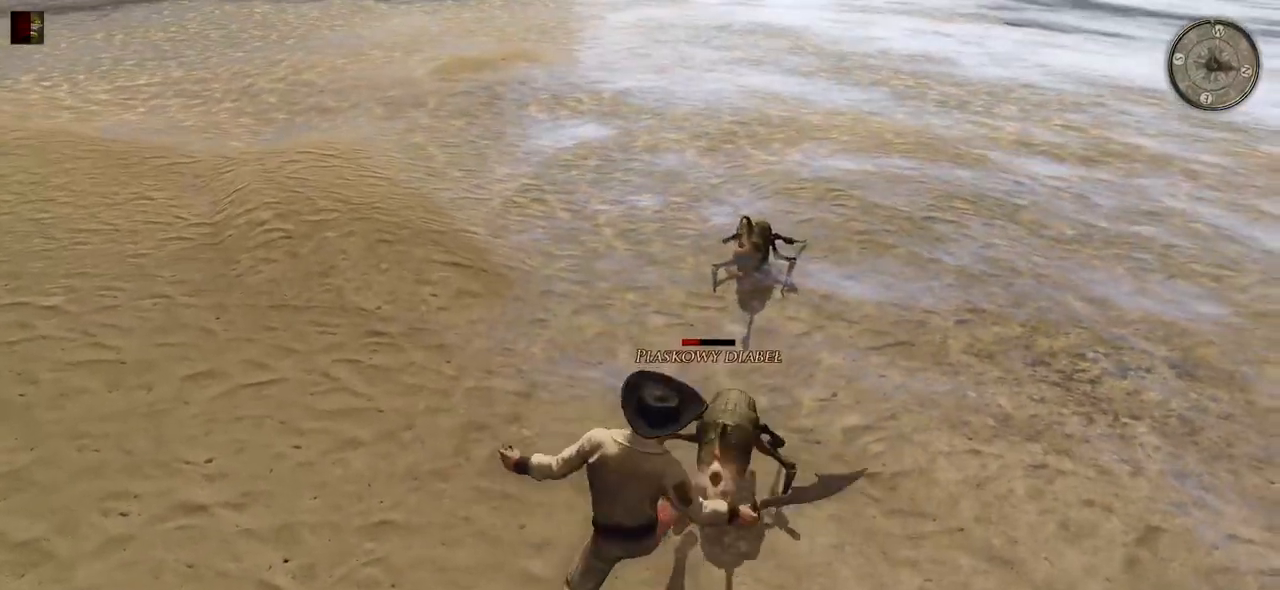
{"keys": [], "mouse": ["left"], "events": [[160, "mouse_left", "up"], [380, "mouse_left", "down"]]}
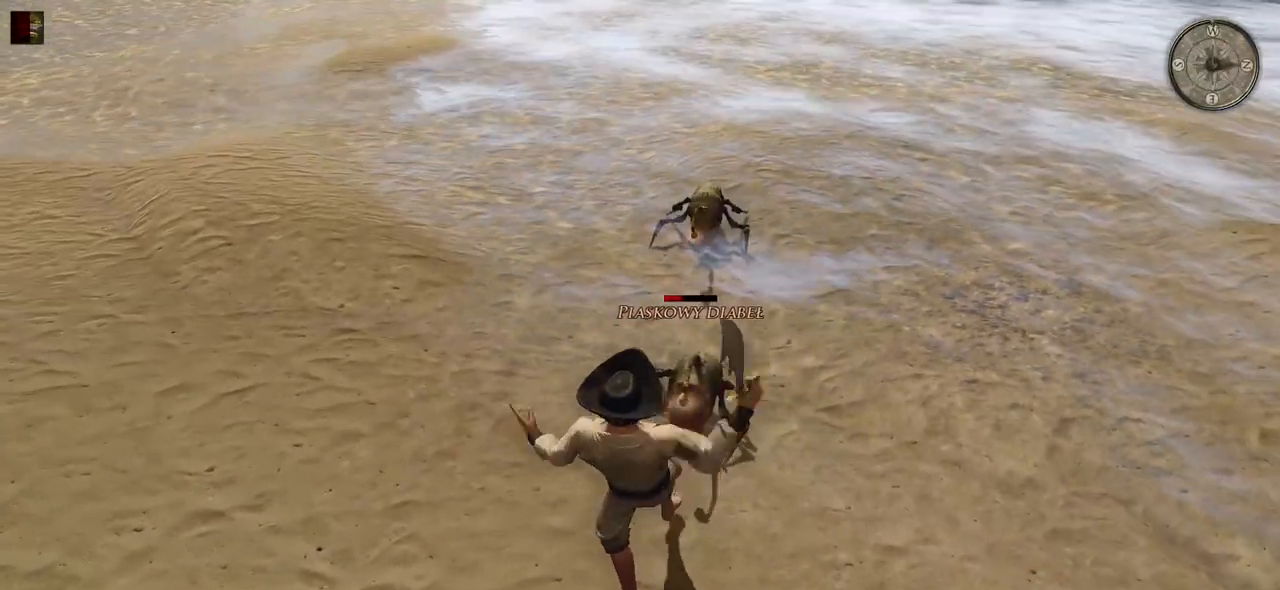
{"keys": [], "mouse": ["left"], "events": [[60, "mouse_left", "up"], [360, "mouse_left", "down"]]}
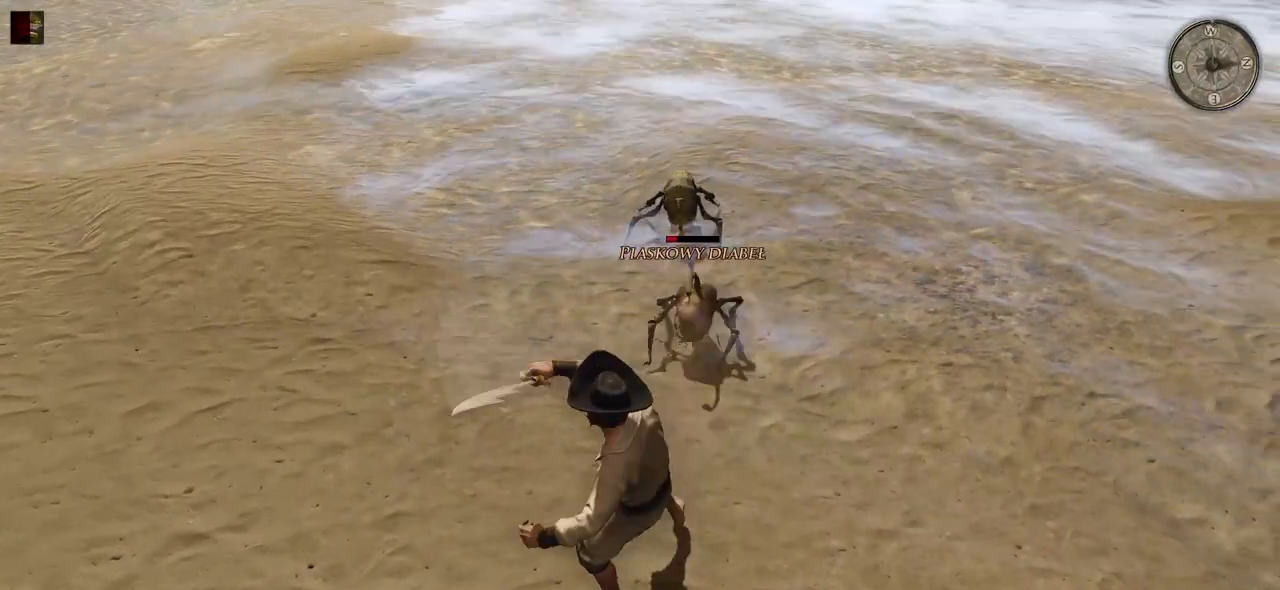
{"keys": [], "mouse": ["left"], "events": [[80, "mouse_left", "up"], [480, "mouse_left", "down"]]}
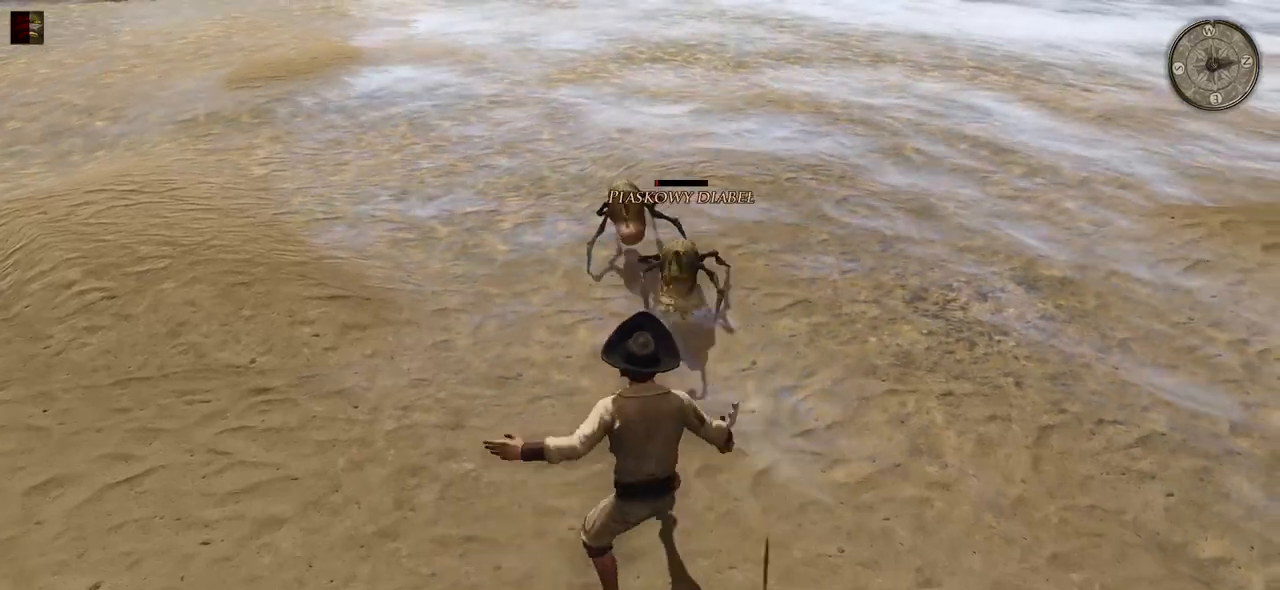
{"keys": [], "mouse": [], "events": [[160, "mouse_left", "up"]]}
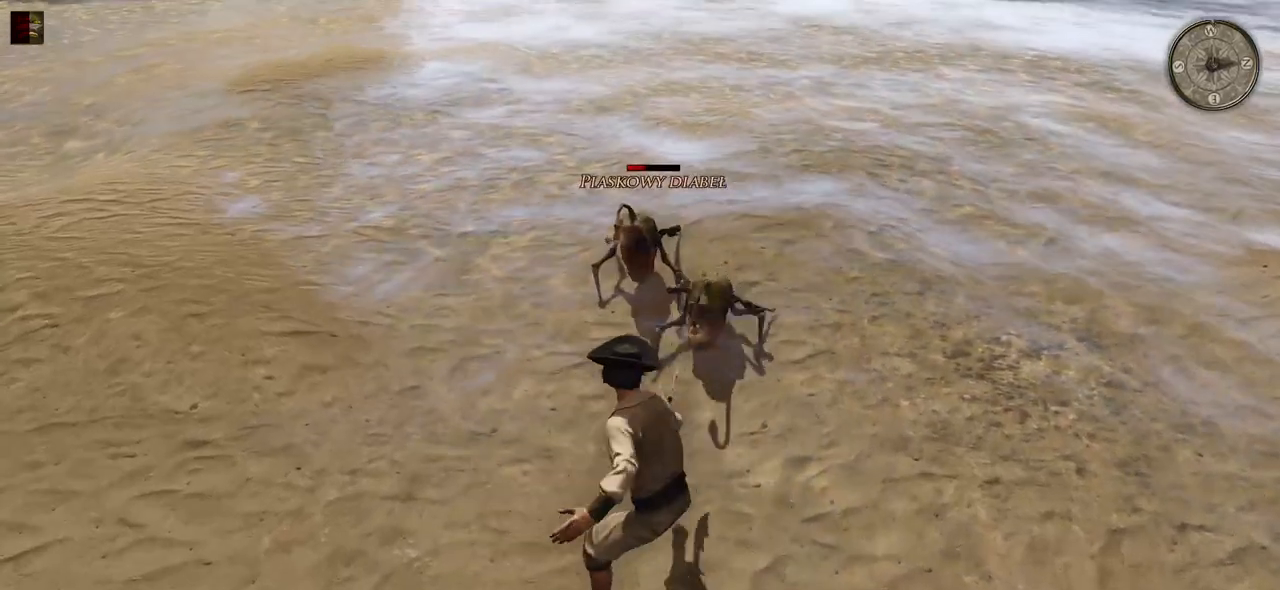
{"keys": [], "mouse": [], "events": [[100, "mouse_left", "down"], [280, "mouse_left", "up"]]}
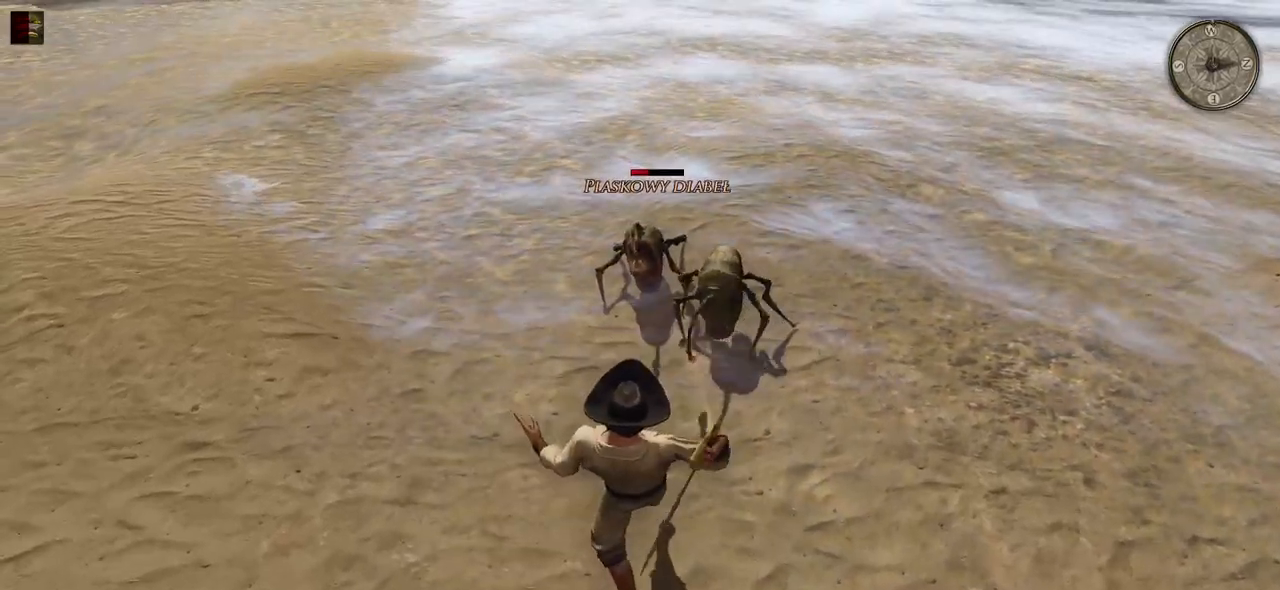
{"keys": [], "mouse": [], "events": [[300, "mouse_left", "down"], [500, "mouse_left", "up"]]}
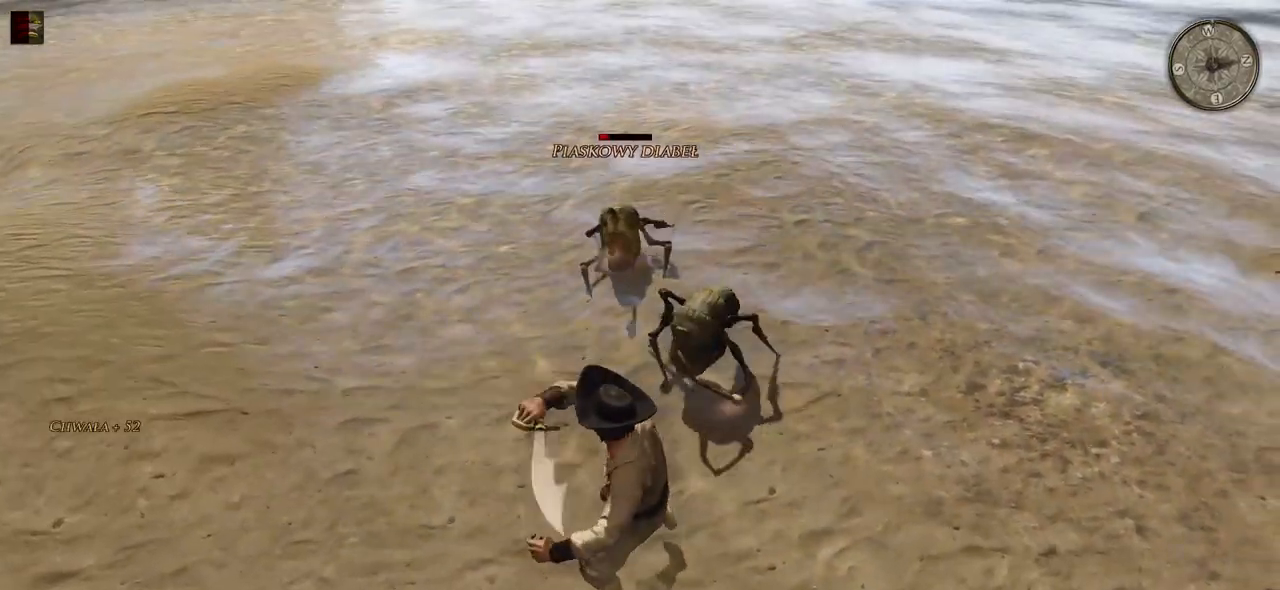
{"keys": [], "mouse": [], "events": [[260, "mouse_left", "down"], [460, "mouse_left", "up"]]}